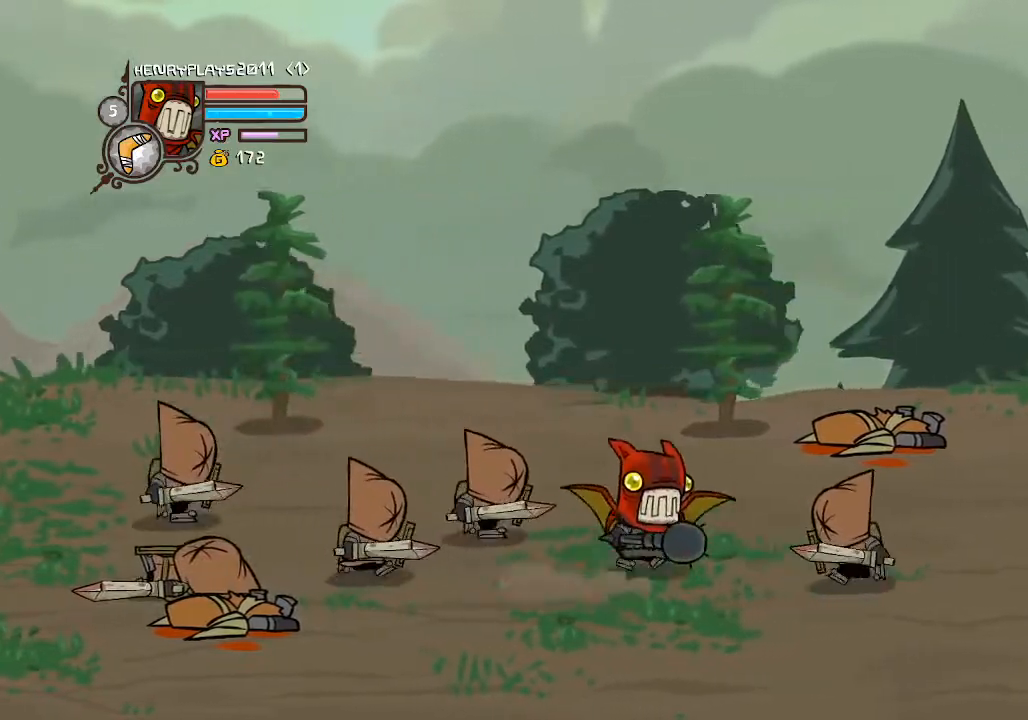
Gameplay with a controller (Xbox layout); each line is a JSON object with the inputs held at the frame after it. "events" lists button and stick changes between this image and that frame as [ms after this image, input, new state], when the widget could be followed in between. Not read: L3 R3 right_stick.
{"buttons": ["X"], "left_stick": "center", "events": [[100, "A", "down"], [100, "left_stick", "up-left"], [183, "A", "up"], [183, "left_stick", "left"], [317, "X", "down"], [367, "left_stick", "center"], [433, "X", "up"], [500, "X", "down"]]}
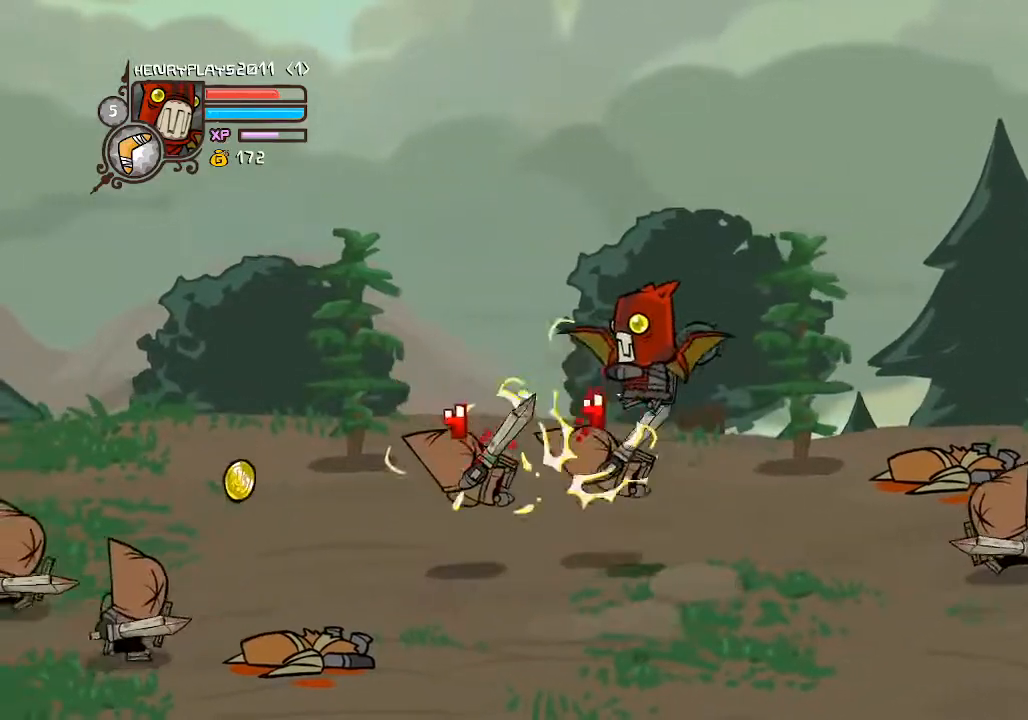
{"buttons": [], "left_stick": "left", "events": [[67, "left_stick", "left"], [100, "X", "up"], [200, "X", "down"], [233, "X", "up"], [383, "Y", "down"], [467, "Y", "up"]]}
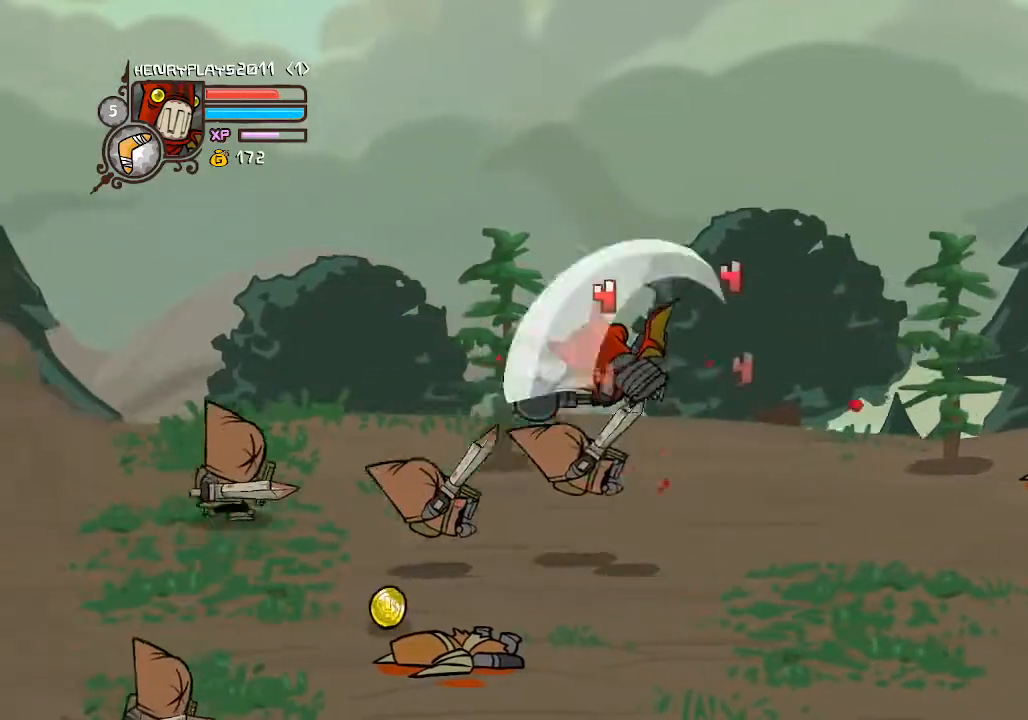
{"buttons": ["X"], "left_stick": "left", "events": [[33, "Y", "down"], [117, "Y", "up"], [183, "Y", "down"], [267, "Y", "up"], [417, "X", "down"]]}
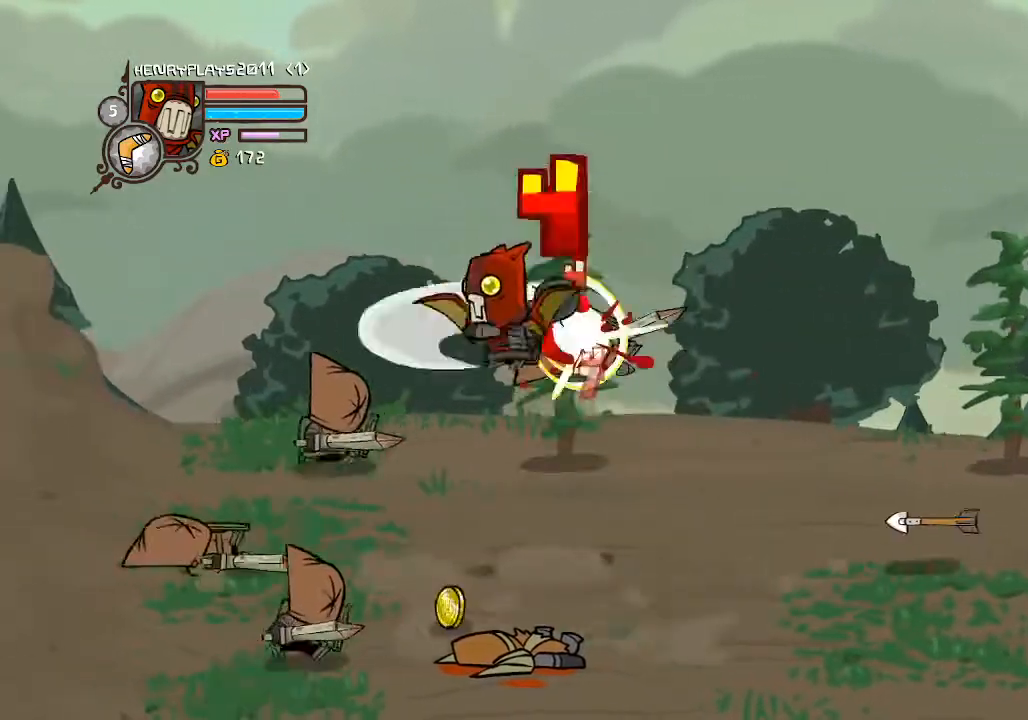
{"buttons": ["Y"], "left_stick": "left", "events": [[17, "X", "up"], [83, "X", "down"], [183, "X", "up"], [317, "Y", "down"], [400, "Y", "up"], [483, "Y", "down"]]}
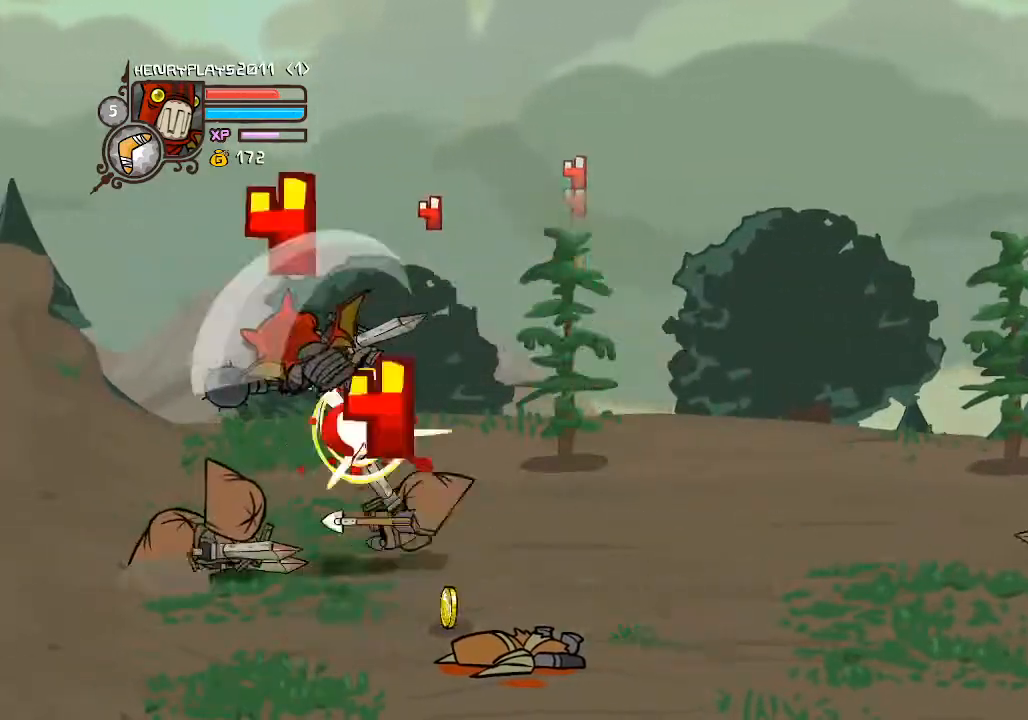
{"buttons": [], "left_stick": "right", "events": [[67, "Y", "up"], [133, "Y", "down"], [183, "left_stick", "center"], [233, "Y", "up"], [233, "left_stick", "right"], [333, "X", "down"], [450, "X", "up"]]}
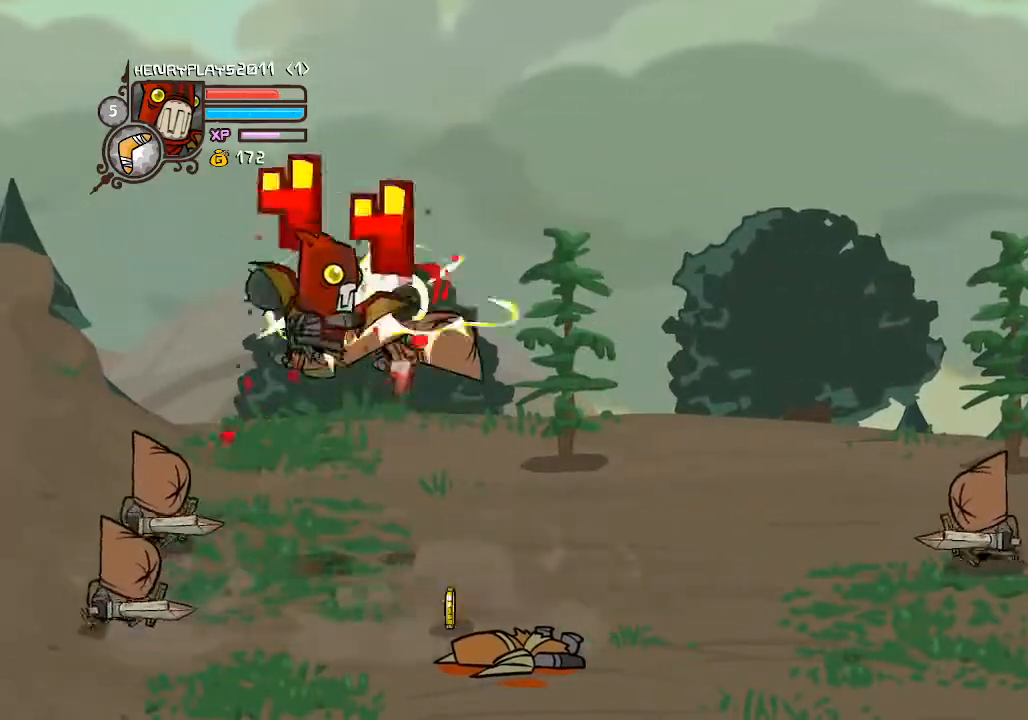
{"buttons": [], "left_stick": "right", "events": [[33, "X", "down"], [133, "X", "up"], [383, "Y", "down"], [500, "Y", "up"]]}
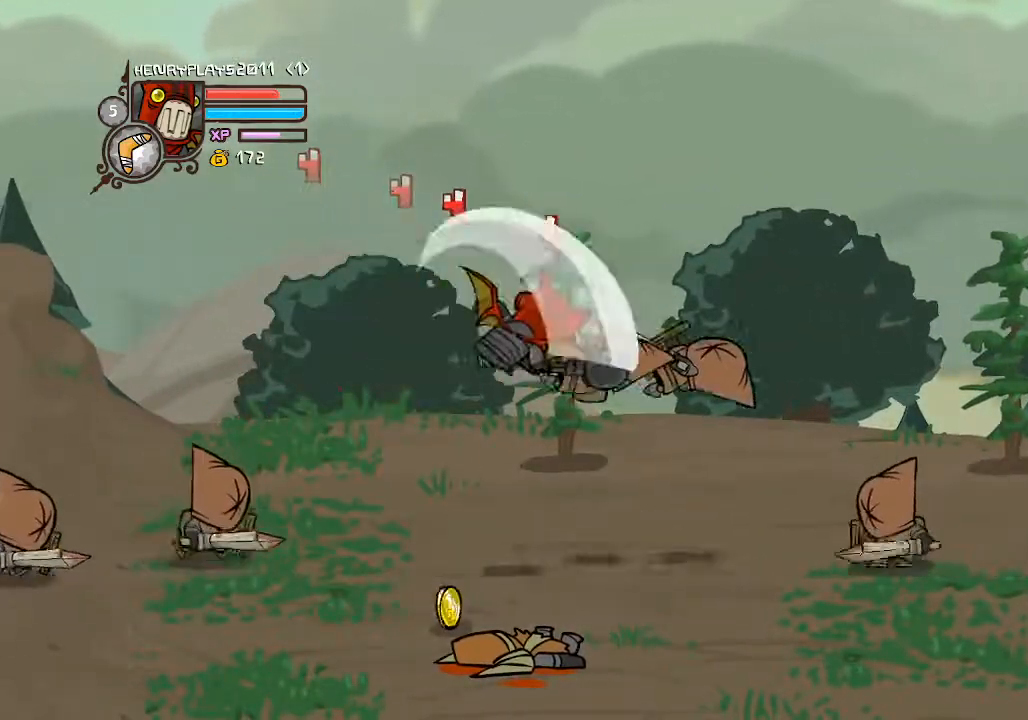
{"buttons": ["X"], "left_stick": "right", "events": [[67, "Y", "down"], [167, "Y", "up"], [283, "X", "down"], [367, "X", "up"], [483, "X", "down"]]}
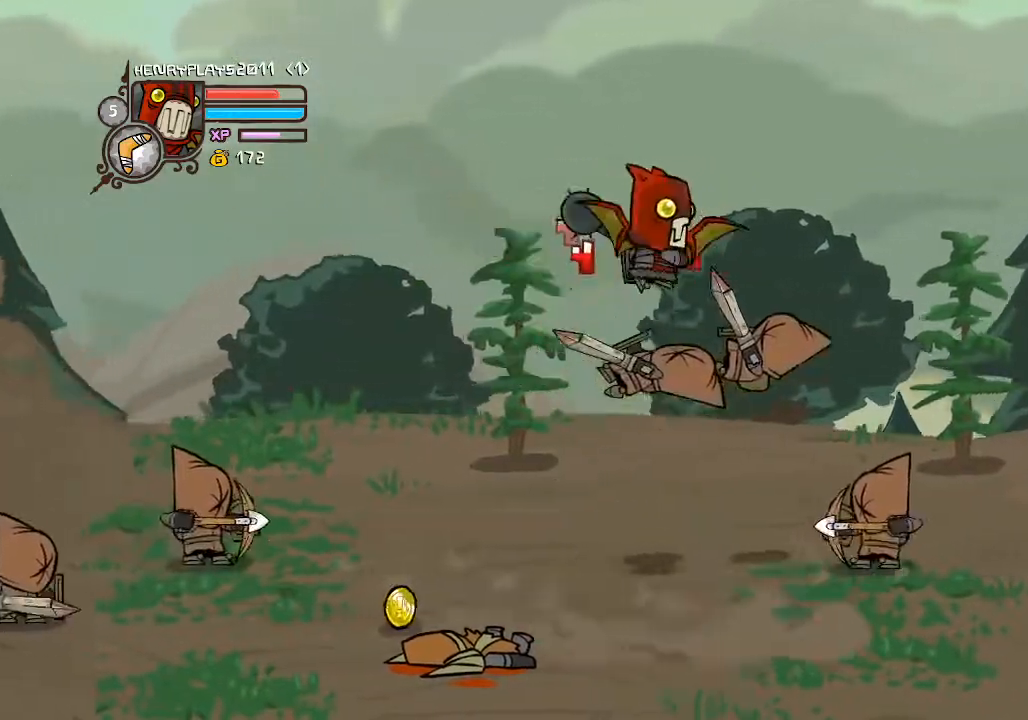
{"buttons": [], "left_stick": "right", "events": [[83, "X", "up"], [183, "X", "down"], [267, "X", "up"], [383, "Y", "down"], [483, "Y", "up"]]}
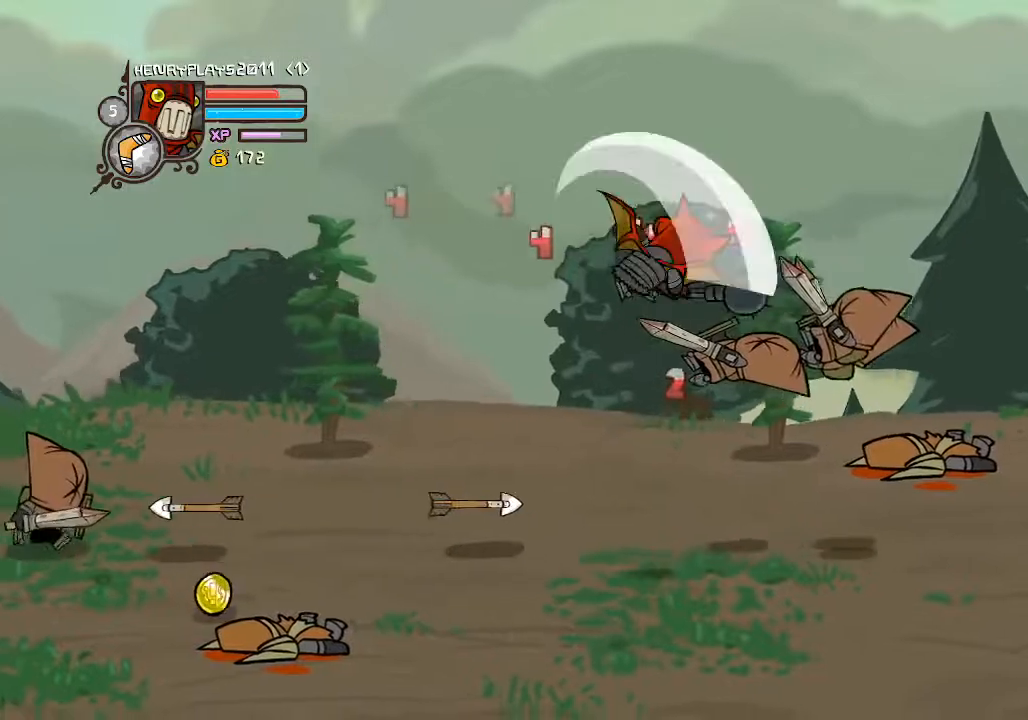
{"buttons": [], "left_stick": "right", "events": [[67, "Y", "down"], [150, "Y", "up"], [250, "Y", "down"], [333, "Y", "up"]]}
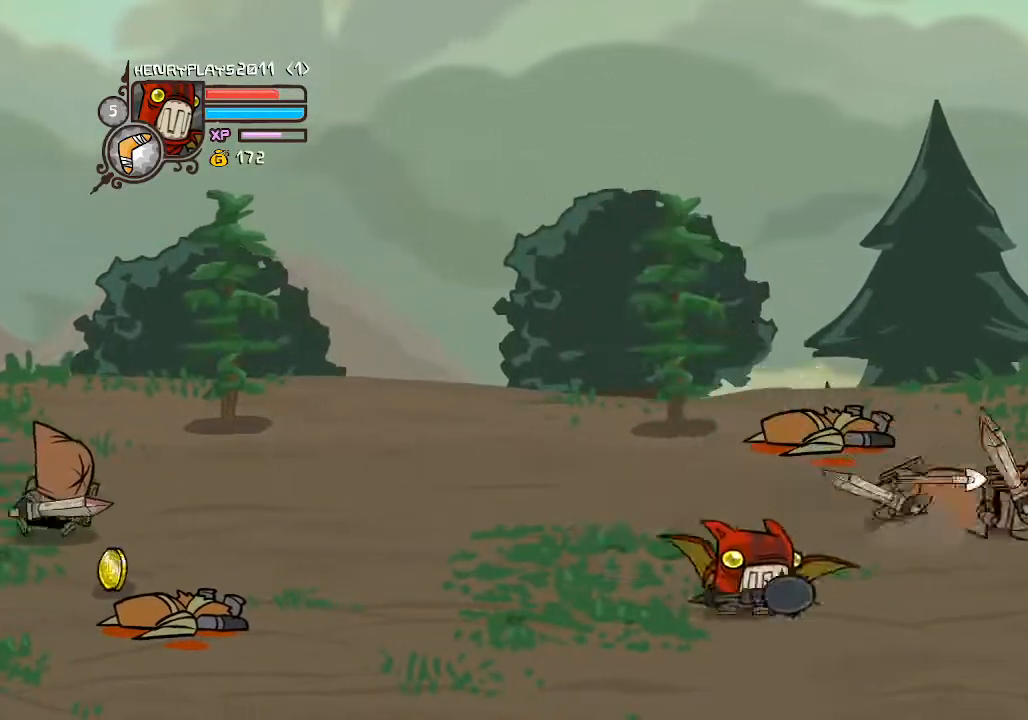
{"buttons": [], "left_stick": "up-left", "events": [[283, "left_stick", "up"], [367, "left_stick", "up-left"]]}
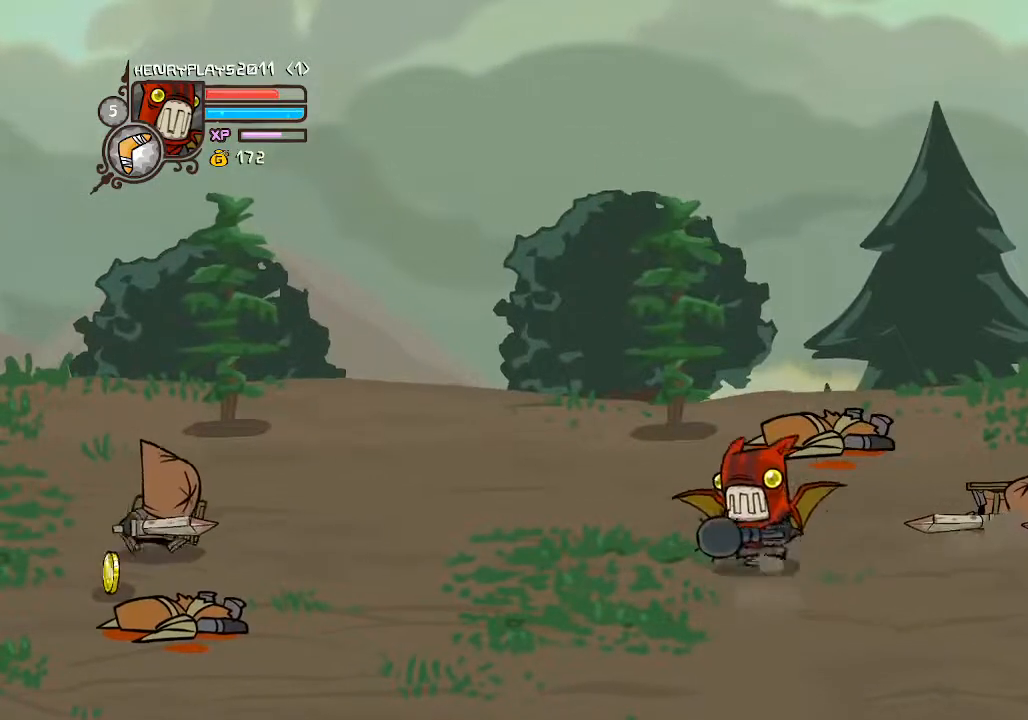
{"buttons": ["A"], "left_stick": "left", "events": [[33, "left_stick", "left"], [367, "A", "down"]]}
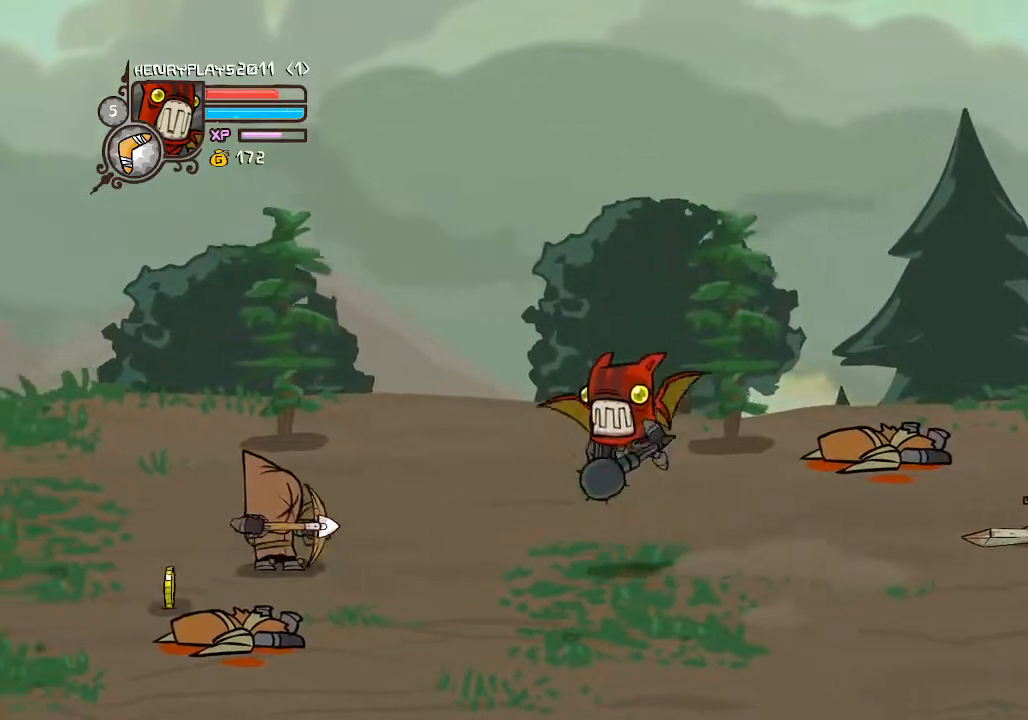
{"buttons": [], "left_stick": "left", "events": [[33, "A", "up"], [333, "X", "down"], [467, "X", "up"]]}
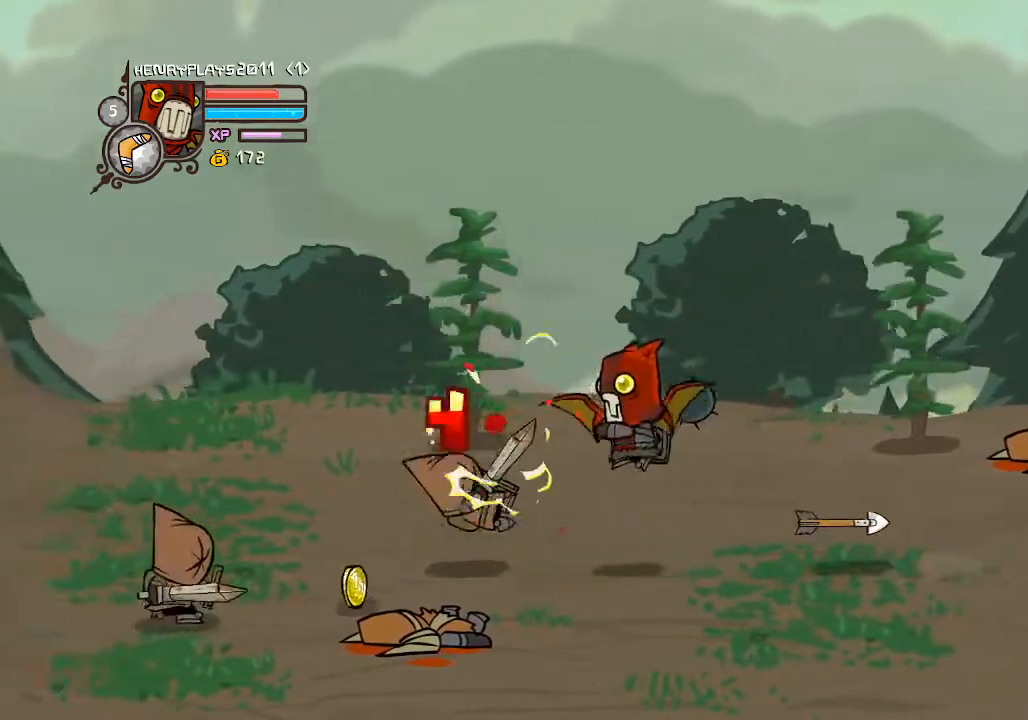
{"buttons": ["Y"], "left_stick": "left", "events": [[17, "X", "down"], [150, "X", "up"], [250, "Y", "down"], [350, "Y", "up"], [433, "Y", "down"]]}
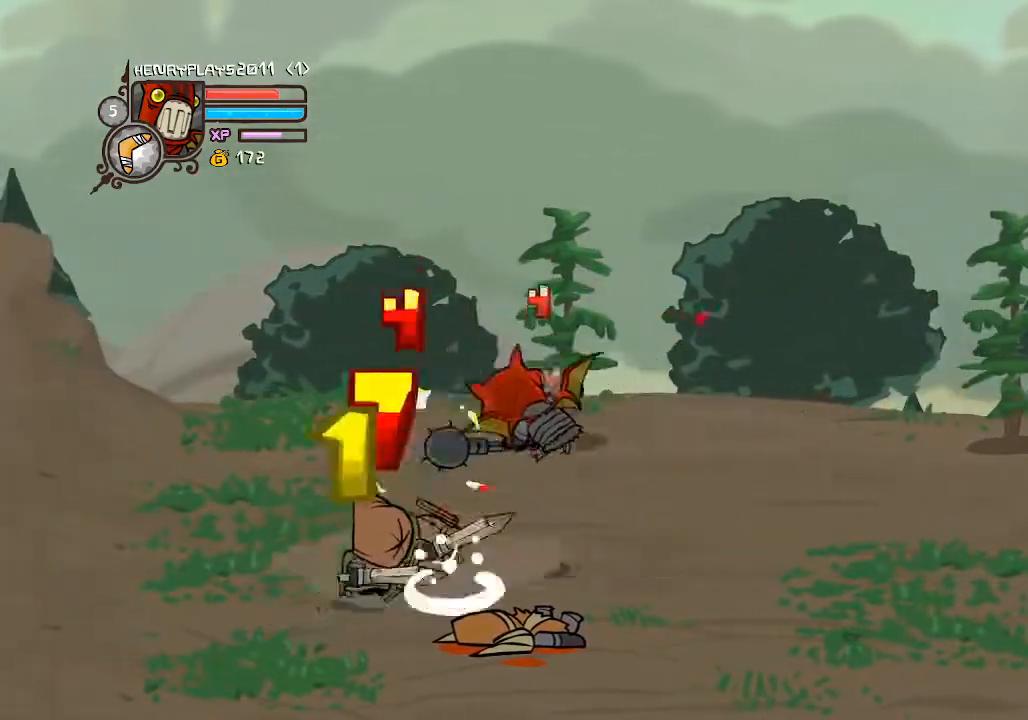
{"buttons": [], "left_stick": "left", "events": [[17, "Y", "up"], [83, "Y", "down"], [200, "Y", "up"], [333, "X", "down"], [417, "X", "up"]]}
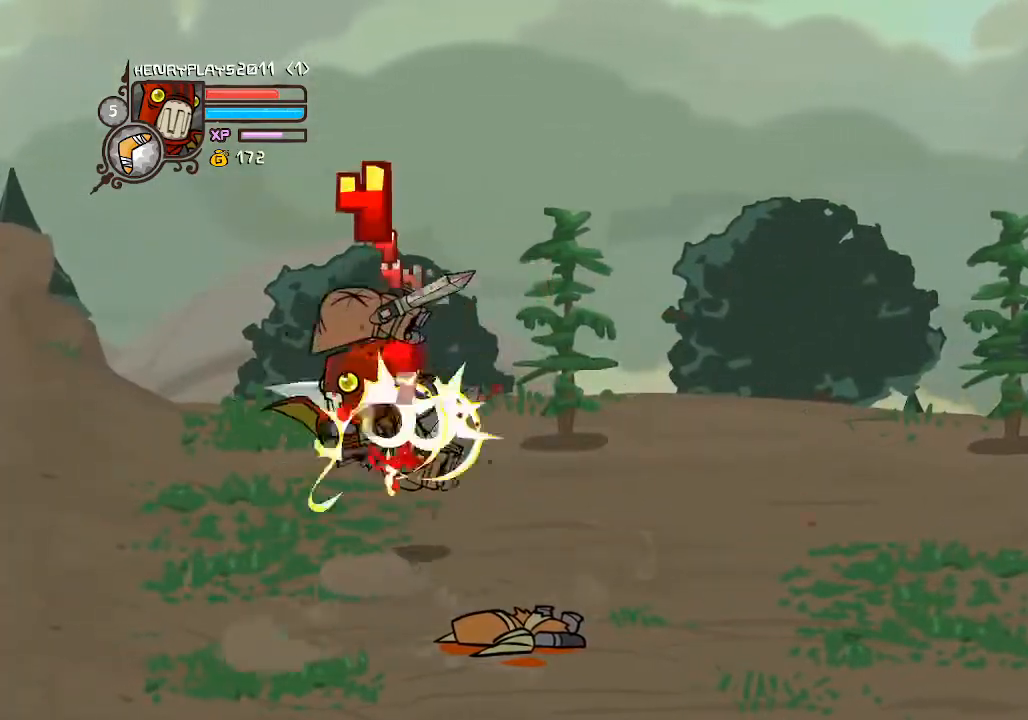
{"buttons": ["Y"], "left_stick": "right", "events": [[33, "X", "down"], [83, "left_stick", "right"], [150, "X", "up"], [267, "Y", "down"], [367, "Y", "up"], [450, "Y", "down"]]}
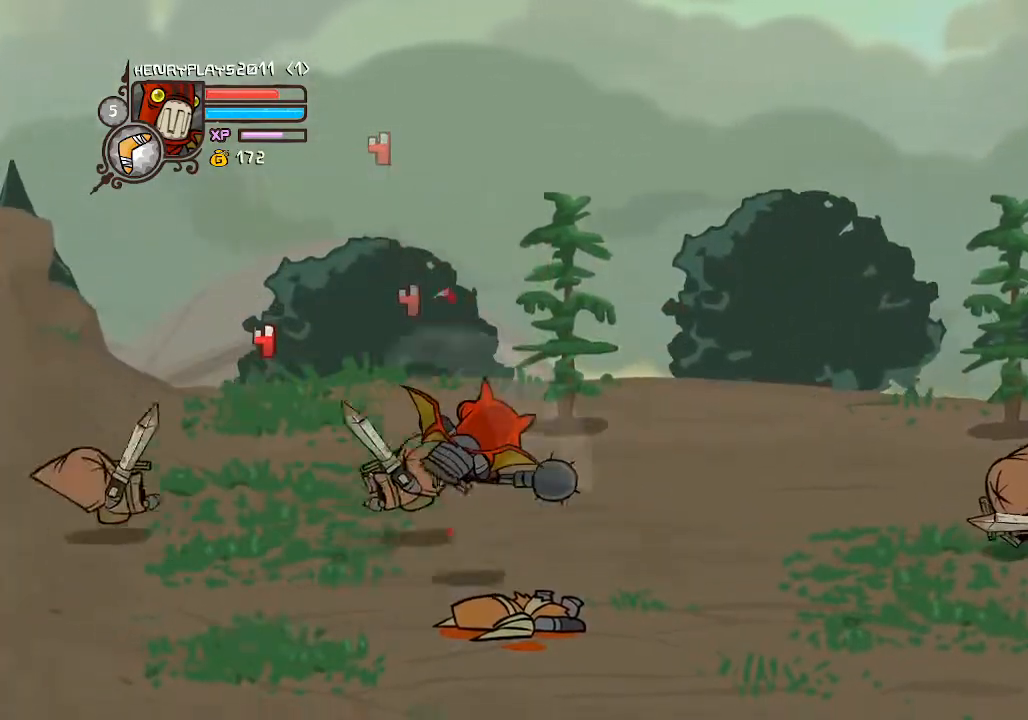
{"buttons": [], "left_stick": "down-right", "events": [[50, "Y", "up"], [100, "Y", "down"], [217, "Y", "up"], [383, "left_stick", "down-right"]]}
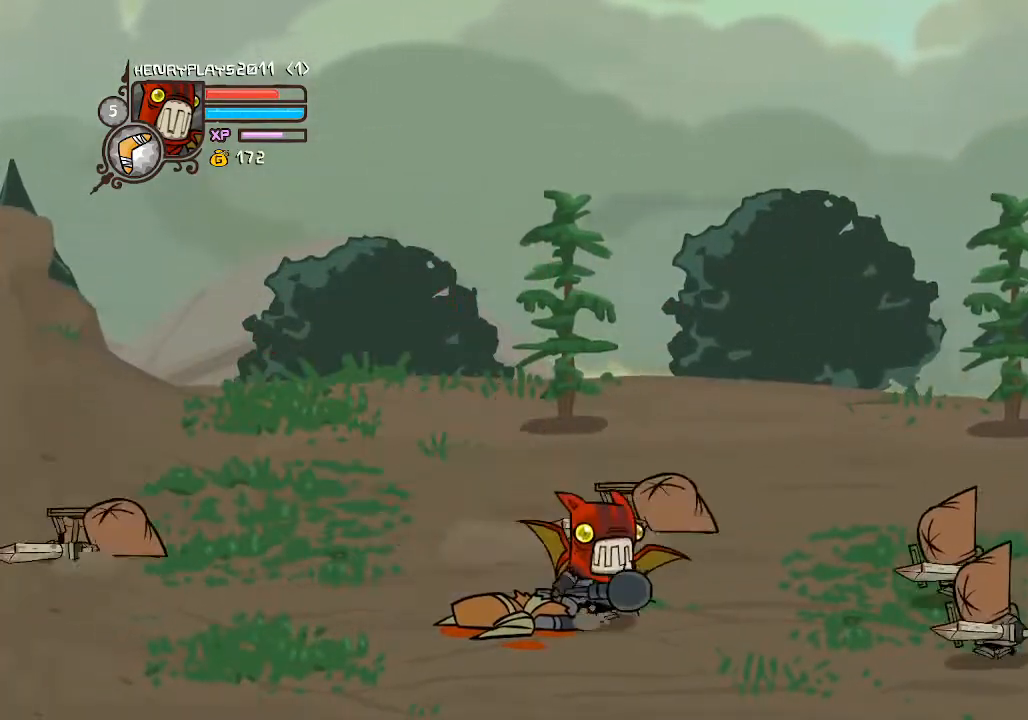
{"buttons": [], "left_stick": "right", "events": [[83, "left_stick", "right"], [200, "A", "down"], [333, "A", "up"]]}
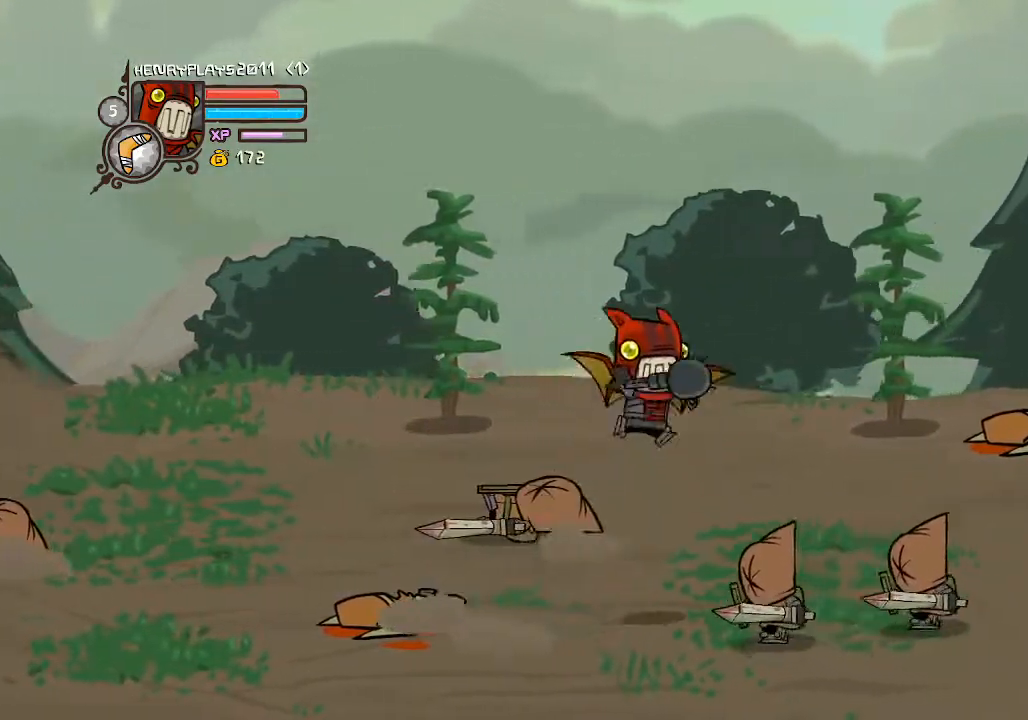
{"buttons": ["Y"], "left_stick": "right", "events": [[50, "X", "down"], [183, "X", "up"], [233, "X", "down"], [317, "left_stick", "center"], [350, "X", "up"], [450, "left_stick", "right"], [483, "Y", "down"]]}
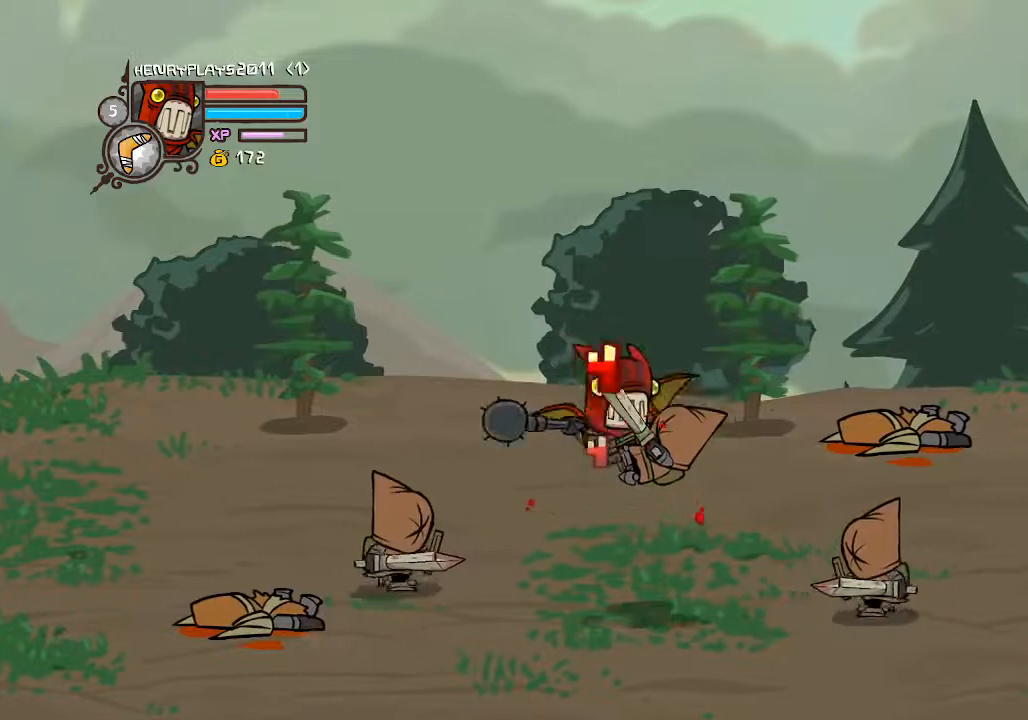
{"buttons": [], "left_stick": "right", "events": [[67, "Y", "up"], [167, "Y", "down"], [250, "Y", "up"], [333, "Y", "down"], [417, "Y", "up"]]}
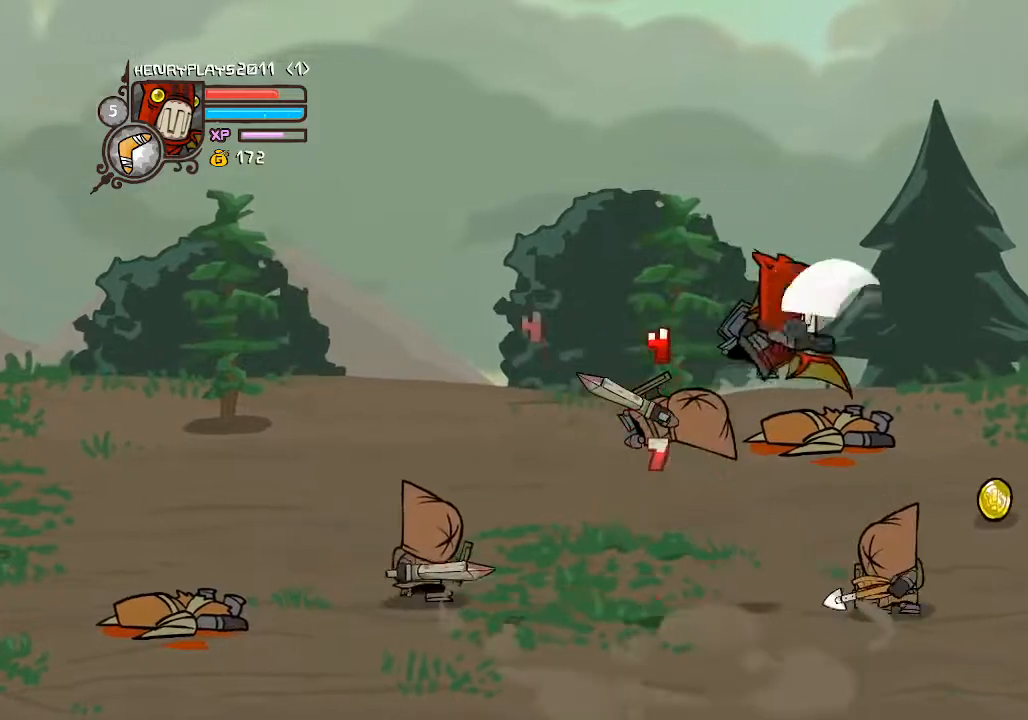
{"buttons": ["Y"], "left_stick": "right", "events": [[33, "X", "down"], [133, "X", "up"], [233, "X", "down"], [333, "X", "up"], [467, "Y", "down"]]}
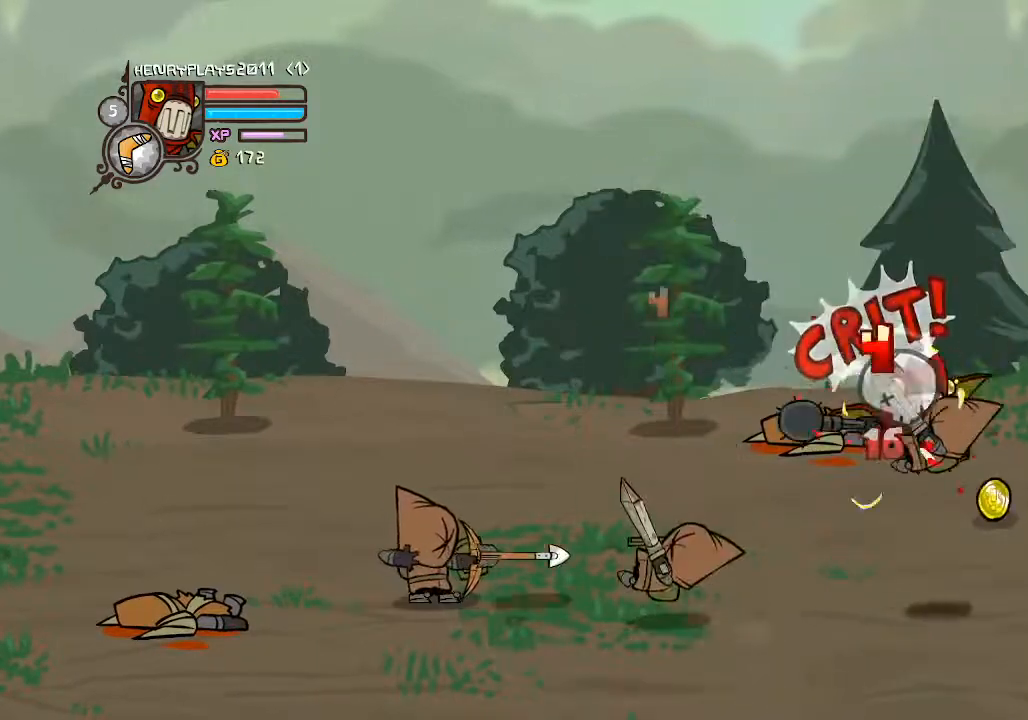
{"buttons": [], "left_stick": "left", "events": [[67, "Y", "up"], [150, "Y", "down"], [250, "Y", "up"], [333, "Y", "down"], [400, "left_stick", "center"], [433, "Y", "up"], [467, "left_stick", "left"]]}
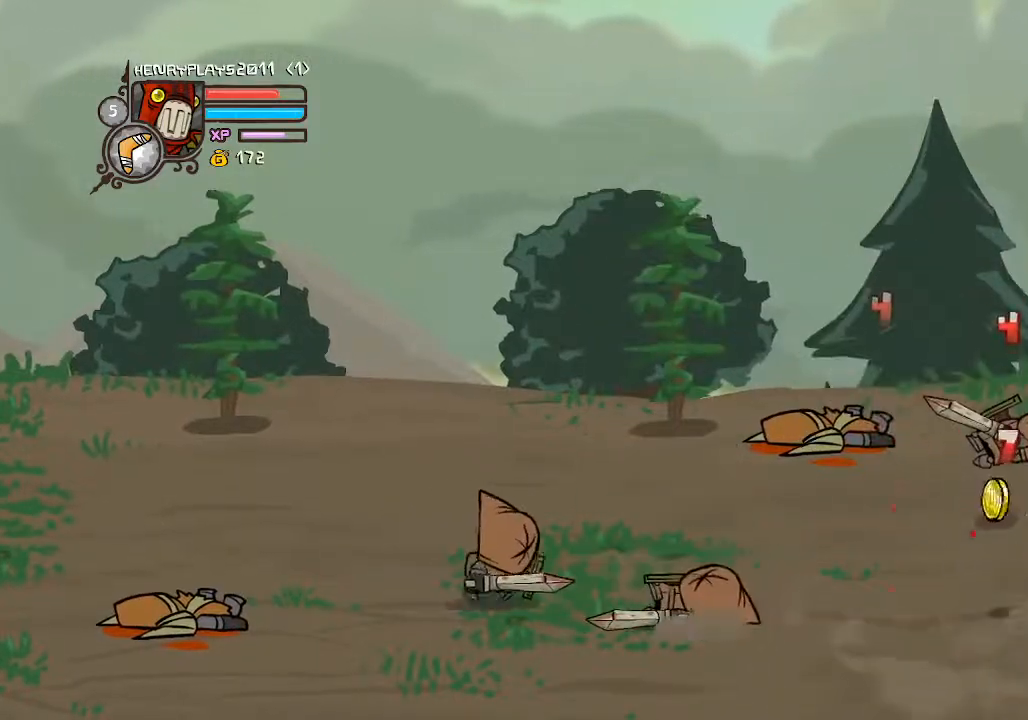
{"buttons": ["X"], "left_stick": "left", "events": [[50, "X", "down"], [167, "X", "up"], [250, "X", "down"], [367, "X", "up"], [450, "X", "down"]]}
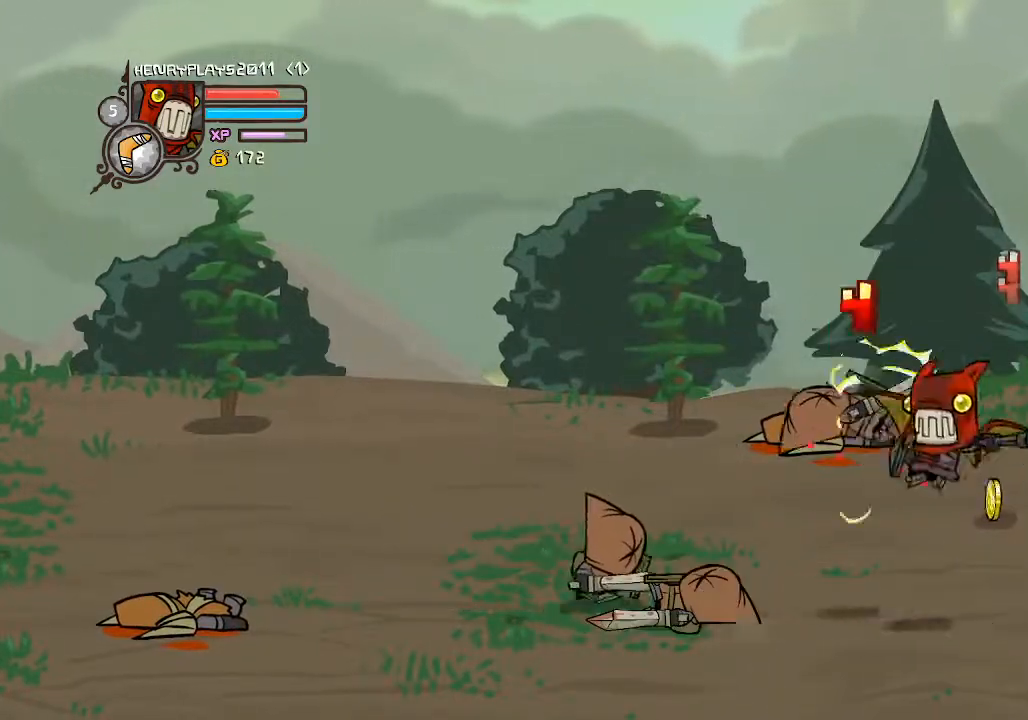
{"buttons": [], "left_stick": "left", "events": [[67, "X", "up"], [183, "Y", "down"], [267, "Y", "up"], [383, "Y", "down"], [467, "Y", "up"]]}
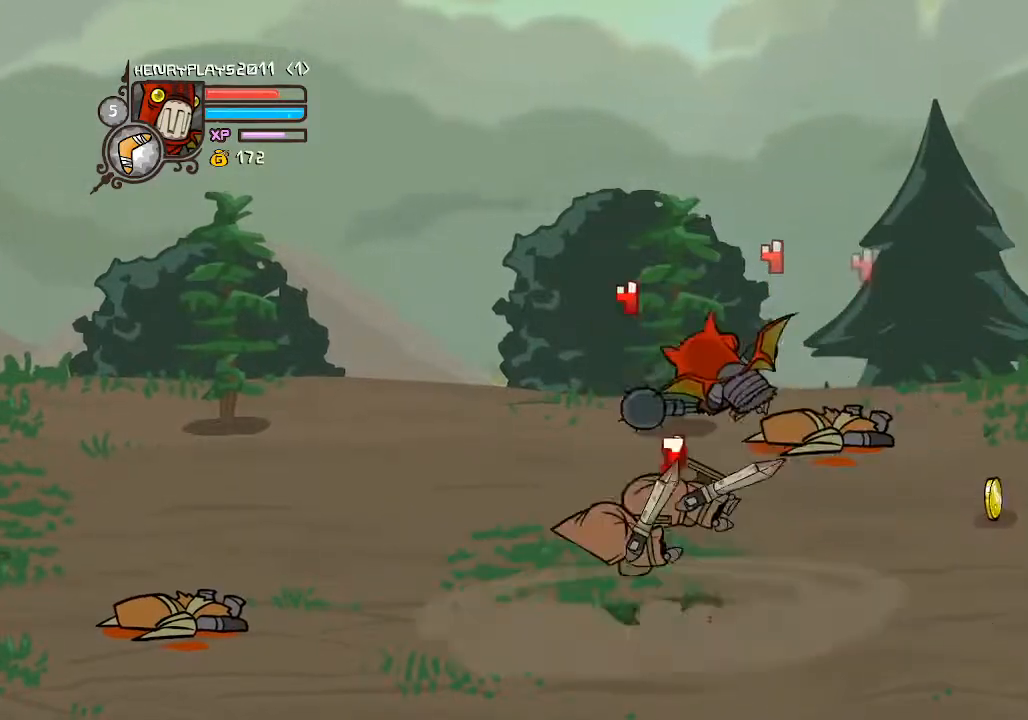
{"buttons": ["X"], "left_stick": "left", "events": [[50, "Y", "down"], [150, "Y", "up"], [400, "X", "down"]]}
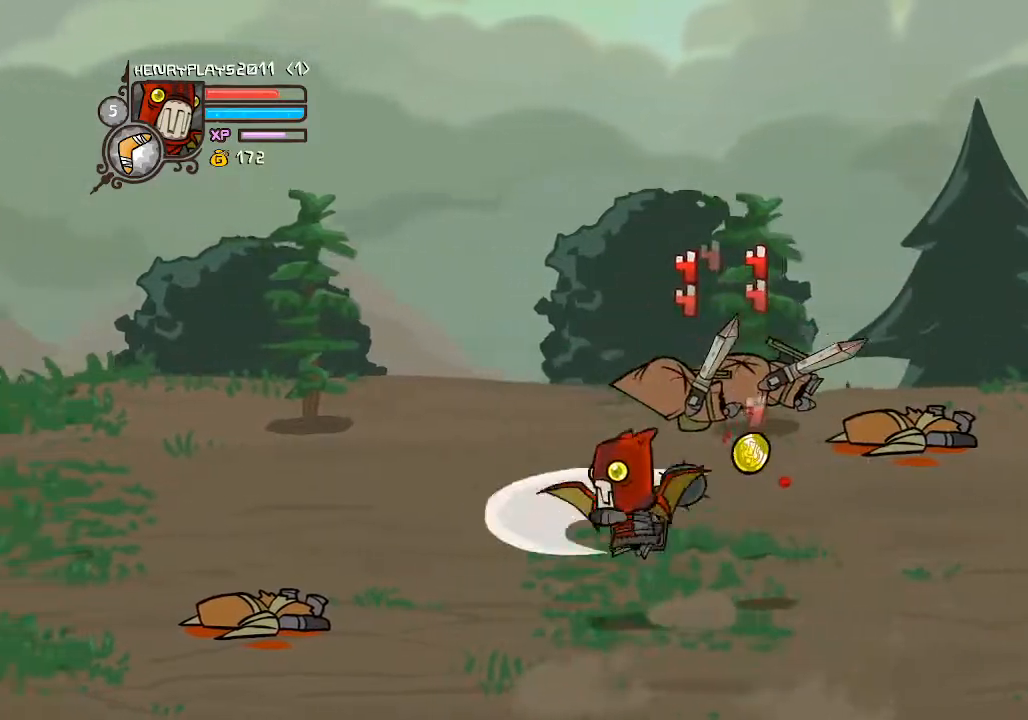
{"buttons": [], "left_stick": "right", "events": [[50, "X", "up"], [433, "left_stick", "right"]]}
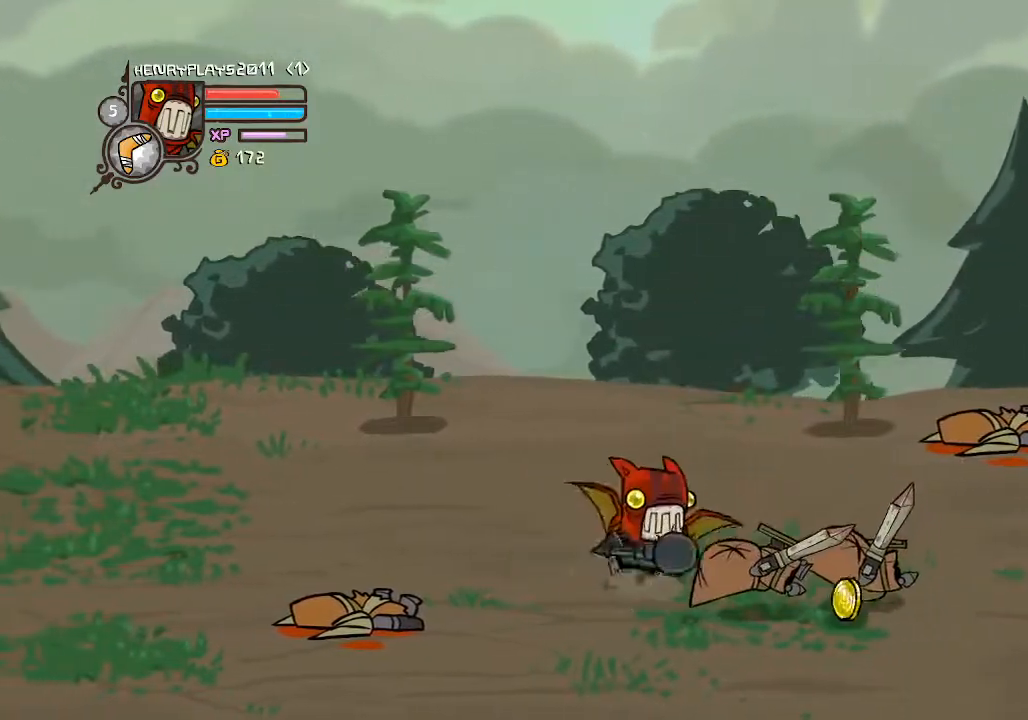
{"buttons": [], "left_stick": "down-right", "events": [[317, "left_stick", "down-right"]]}
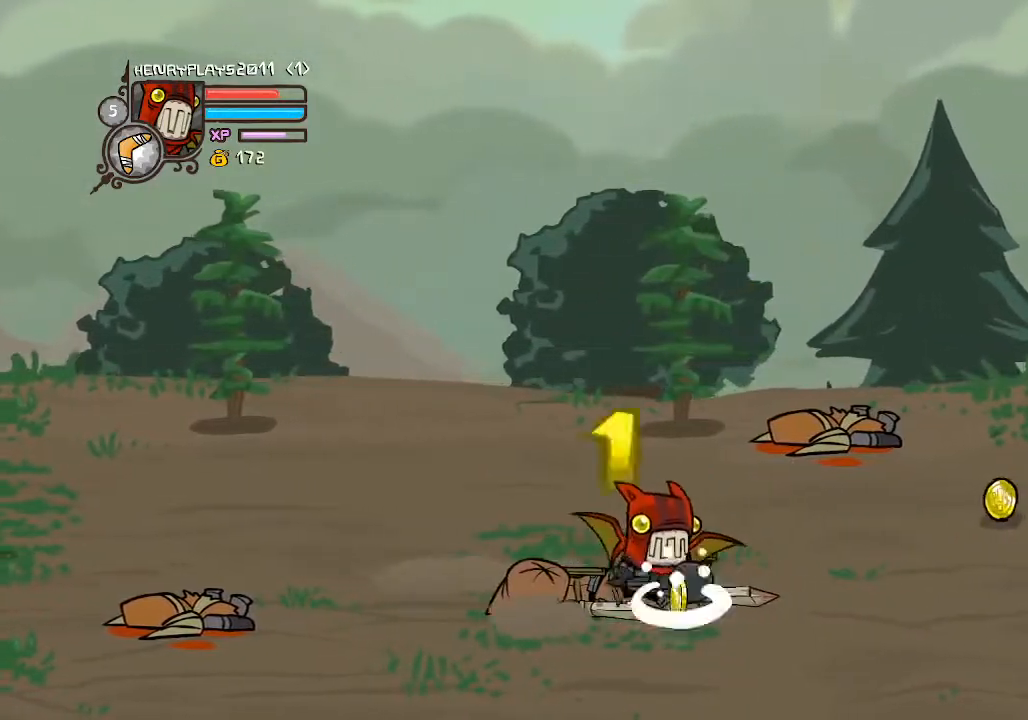
{"buttons": [], "left_stick": "up-right", "events": [[17, "left_stick", "right"], [133, "left_stick", "up-right"]]}
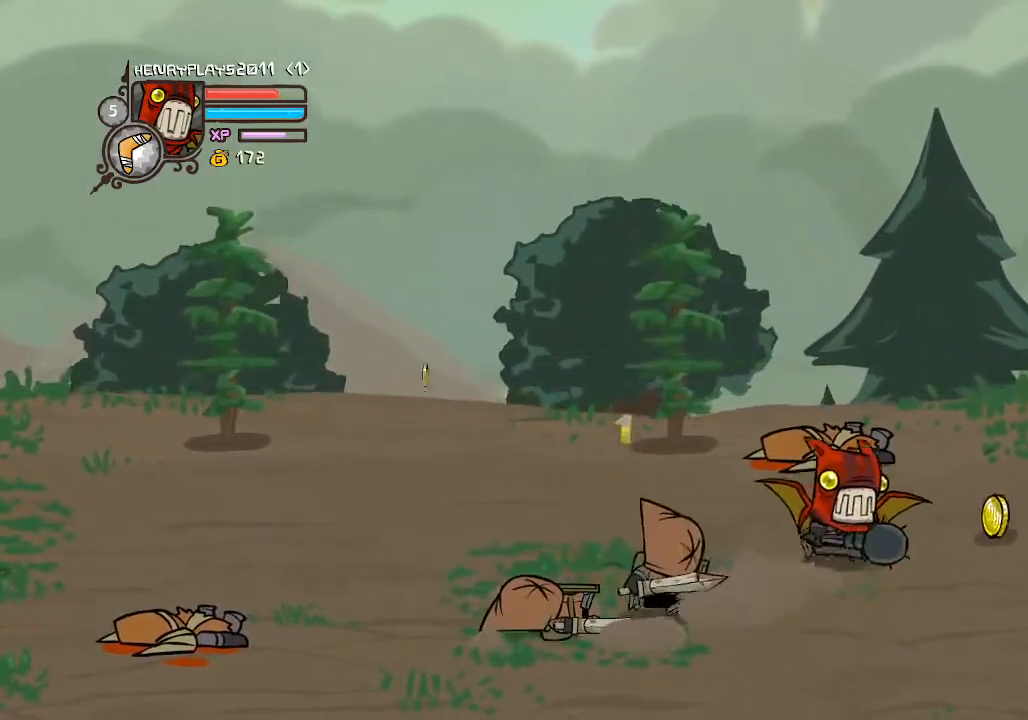
{"buttons": [], "left_stick": "down", "events": [[283, "left_stick", "right"], [500, "left_stick", "down"]]}
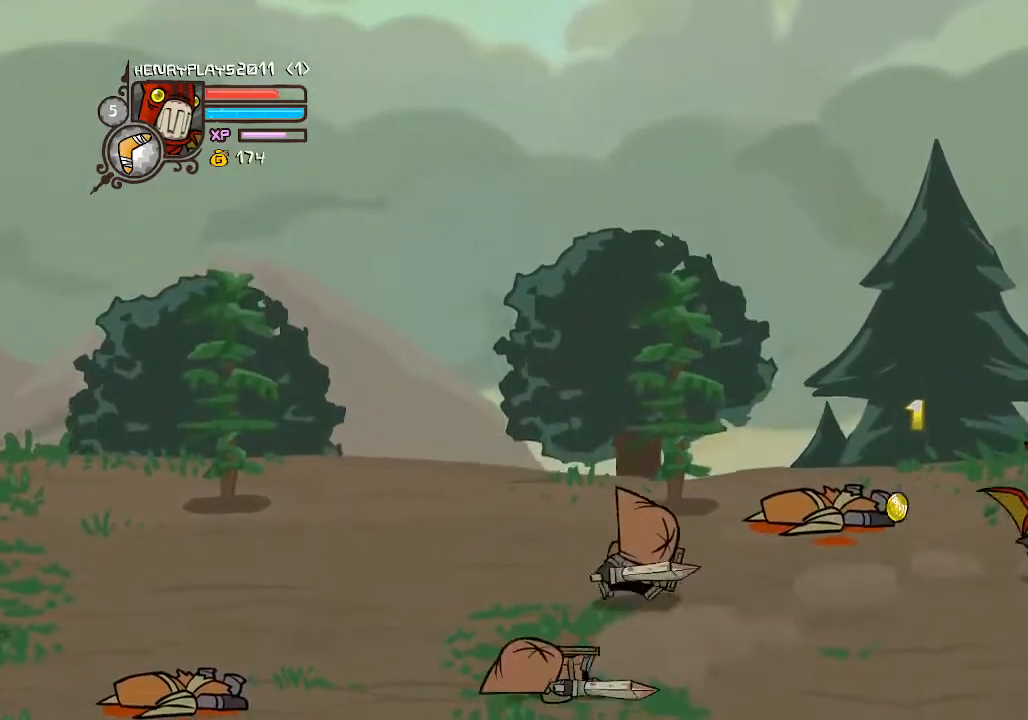
{"buttons": [], "left_stick": "left", "events": [[50, "left_stick", "down-left"], [200, "left_stick", "left"], [350, "A", "down"], [500, "A", "up"]]}
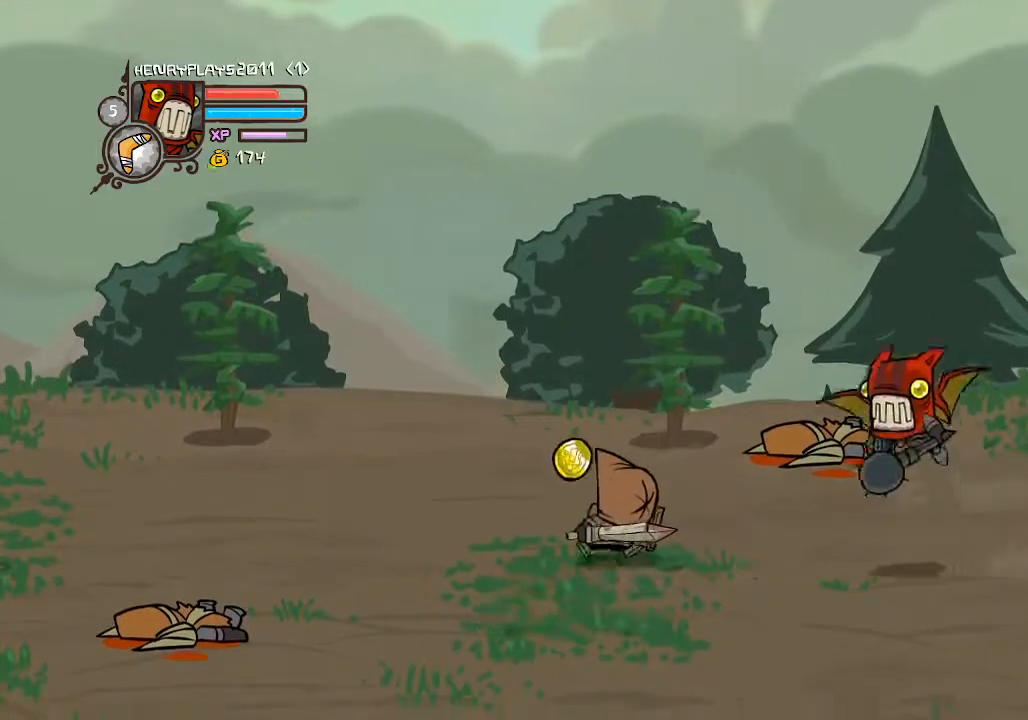
{"buttons": [], "left_stick": "left", "events": [[317, "X", "down"], [450, "X", "up"]]}
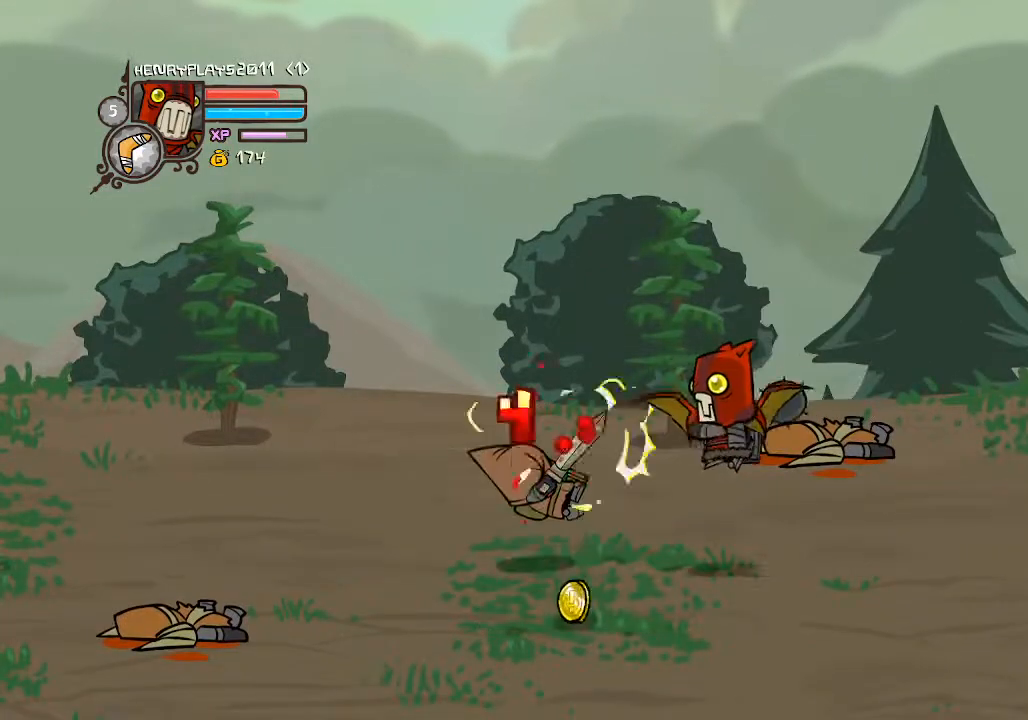
{"buttons": ["Y"], "left_stick": "left", "events": [[17, "X", "down"], [133, "X", "up"], [233, "Y", "down"], [350, "Y", "up"], [433, "Y", "down"]]}